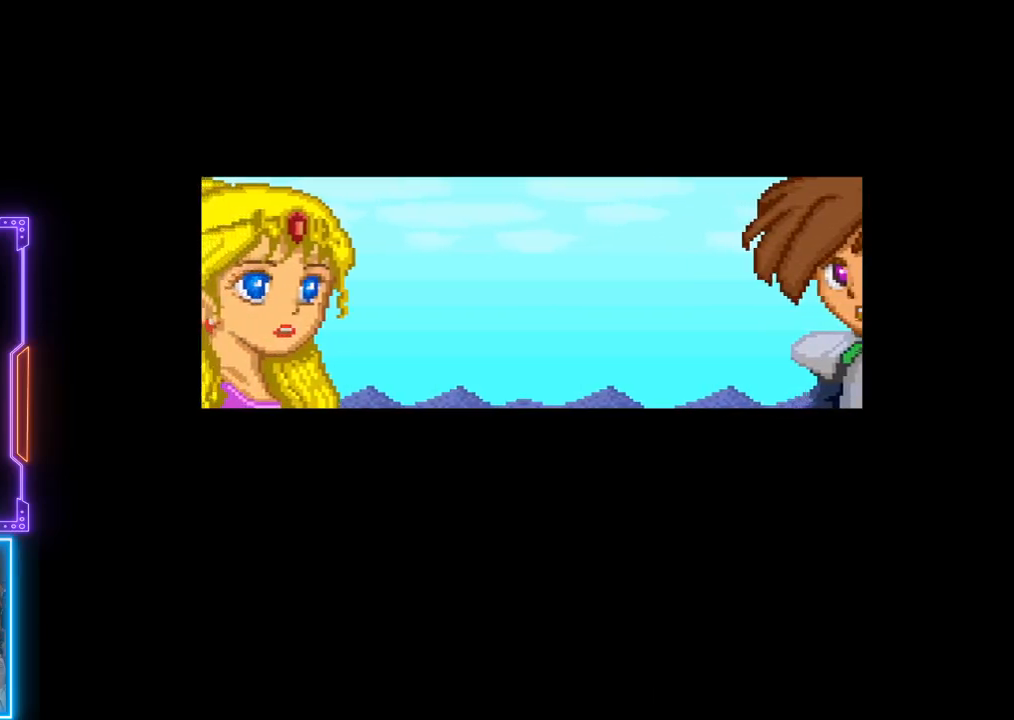
Gameplay with a controller (PlayStation layout); each line is a JSON object with the inputs held at the frame after it. "events" lists button and stick changes between this image and that frame as [ms after this image, input, new state], when the widget could be followed in between. Not read: L3 R3 right_stick.
{"buttons": ["START"], "left_stick": "center", "events": [[500, "START", "down"]]}
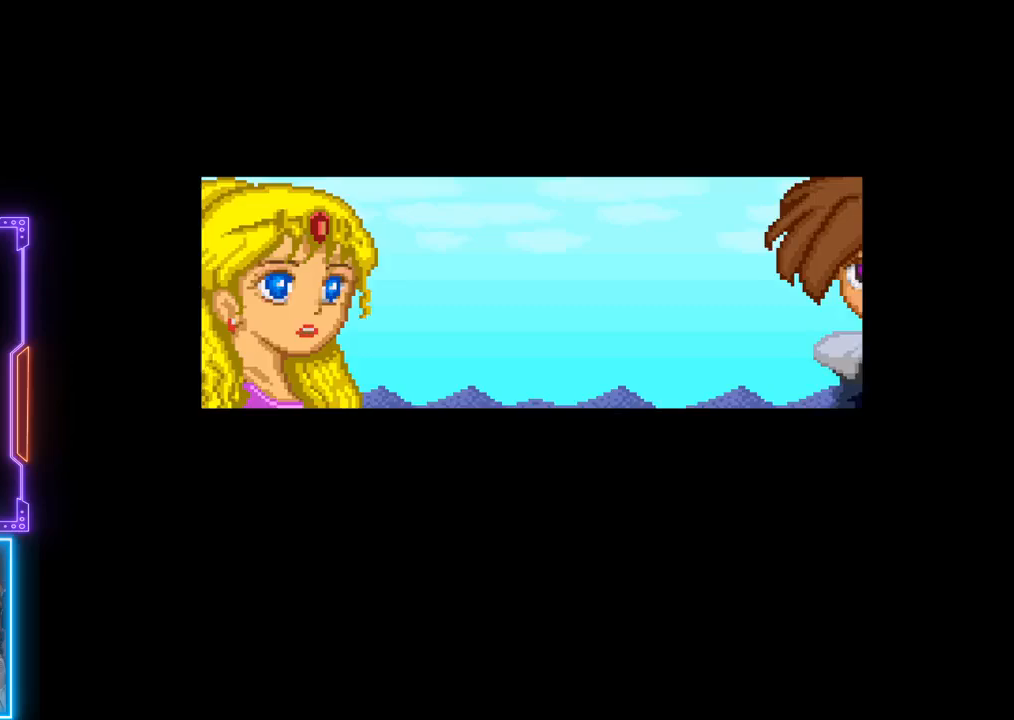
{"buttons": [], "left_stick": "center", "events": [[183, "START", "up"]]}
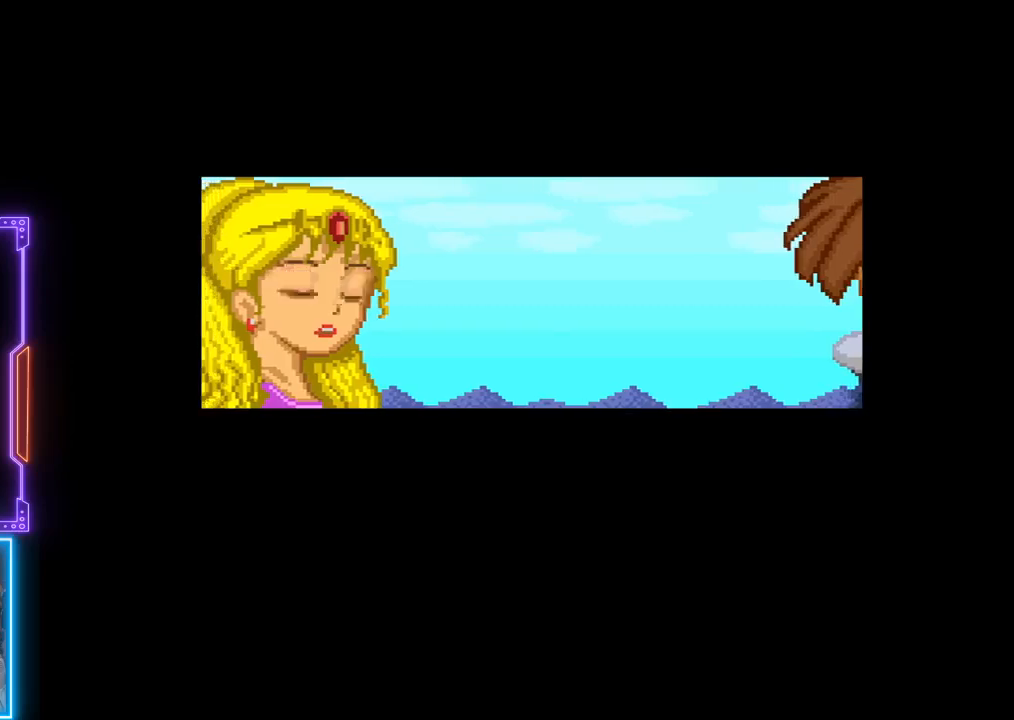
{"buttons": ["CROSS", "CIRCLE", "TRIANGLE"], "left_stick": "center", "events": [[50, "CIRCLE", "down"], [133, "TRIANGLE", "down"], [200, "CROSS", "down"], [300, "TRIANGLE", "up"], [350, "CROSS", "up"], [417, "CROSS", "down"], [450, "TRIANGLE", "down"]]}
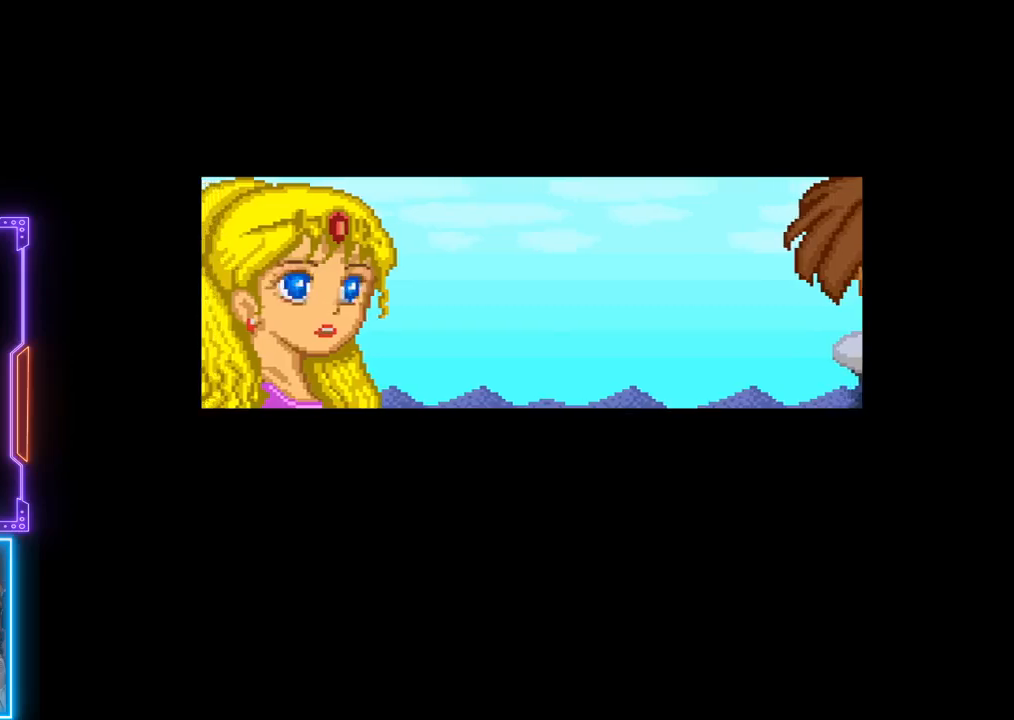
{"buttons": [], "left_stick": "center", "events": [[50, "CROSS", "up"], [50, "TRIANGLE", "up"], [83, "CIRCLE", "up"]]}
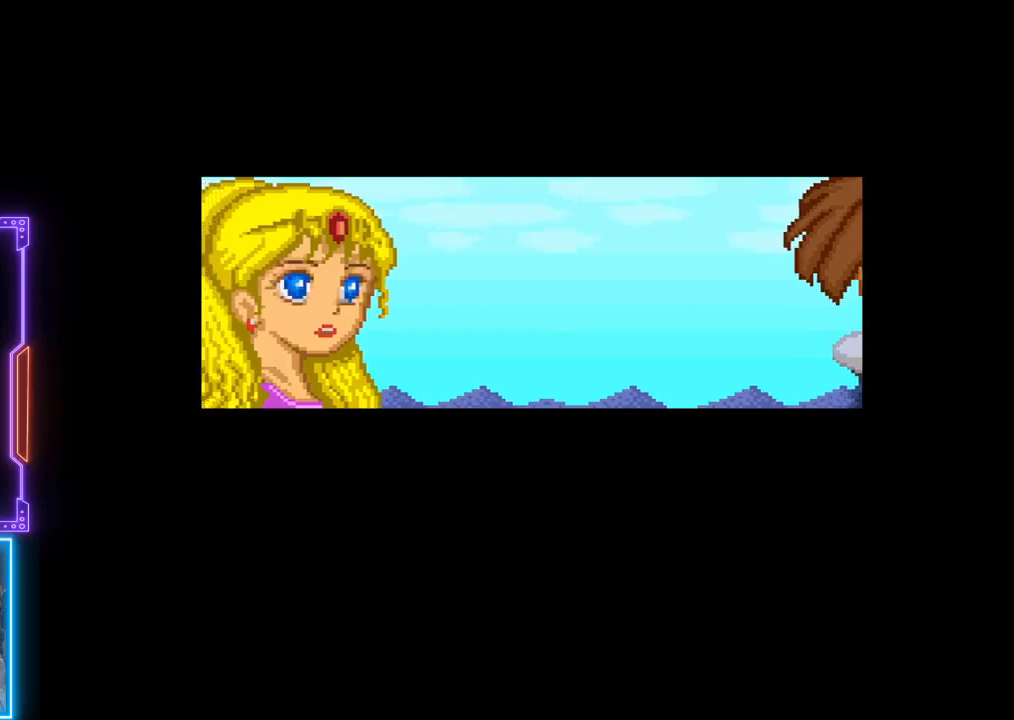
{"buttons": [], "left_stick": "center", "events": []}
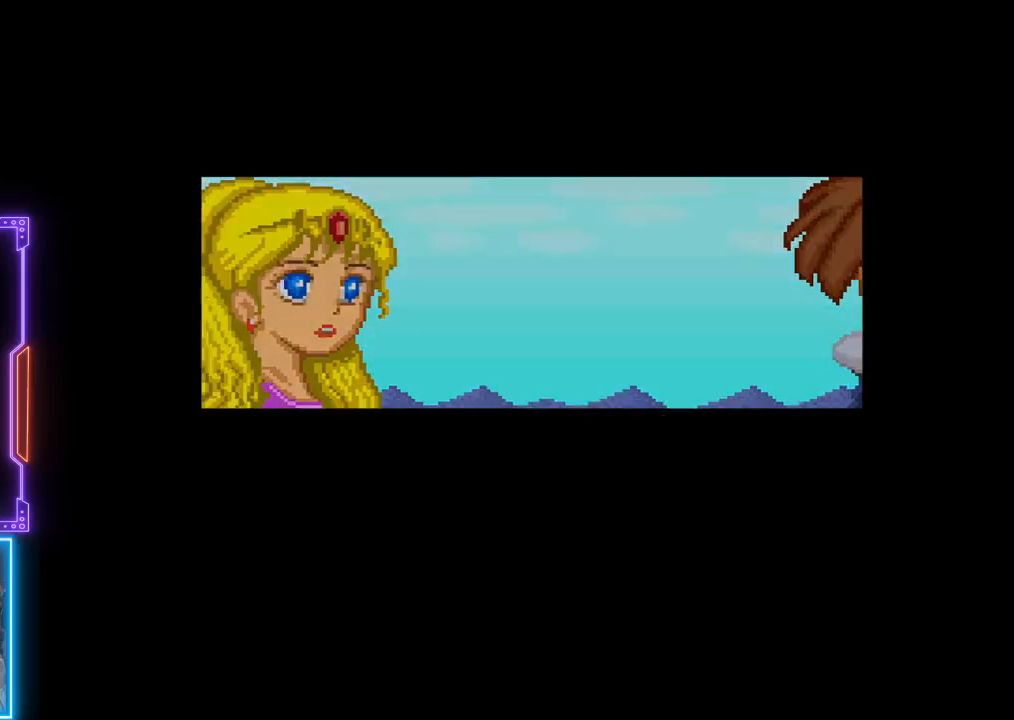
{"buttons": [], "left_stick": "center", "events": []}
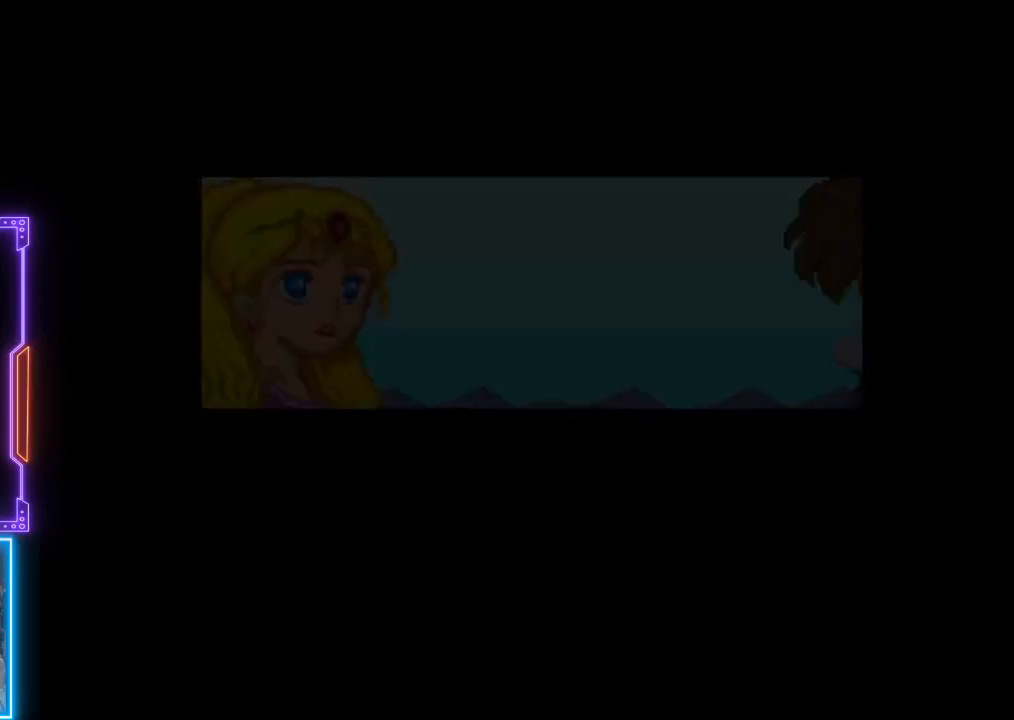
{"buttons": [], "left_stick": "center", "events": []}
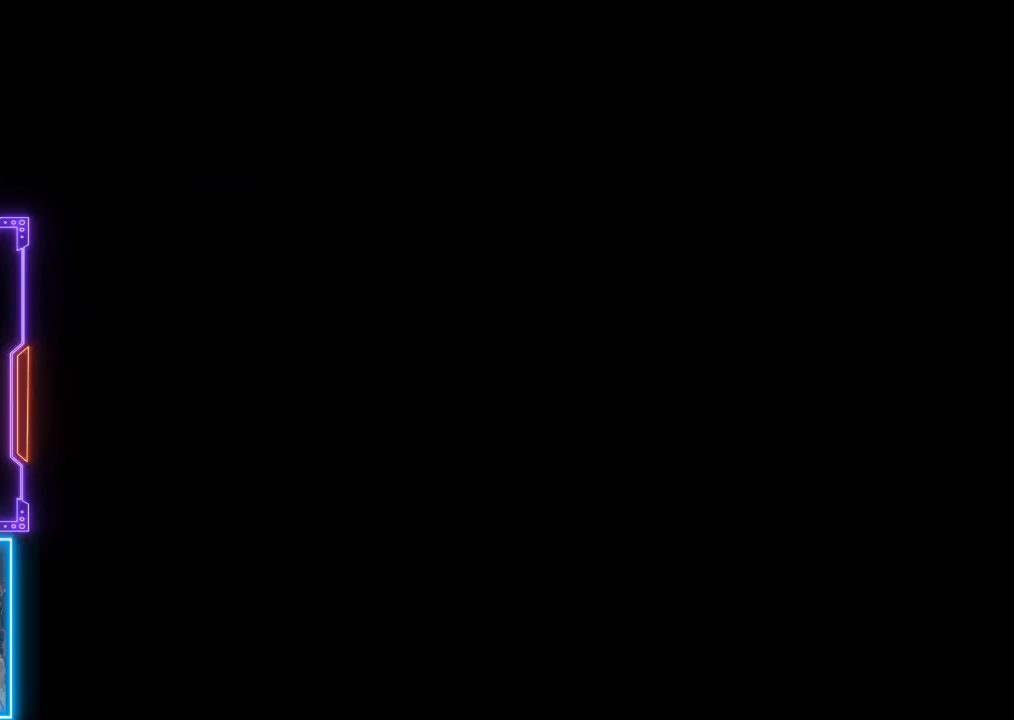
{"buttons": [], "left_stick": "center", "events": []}
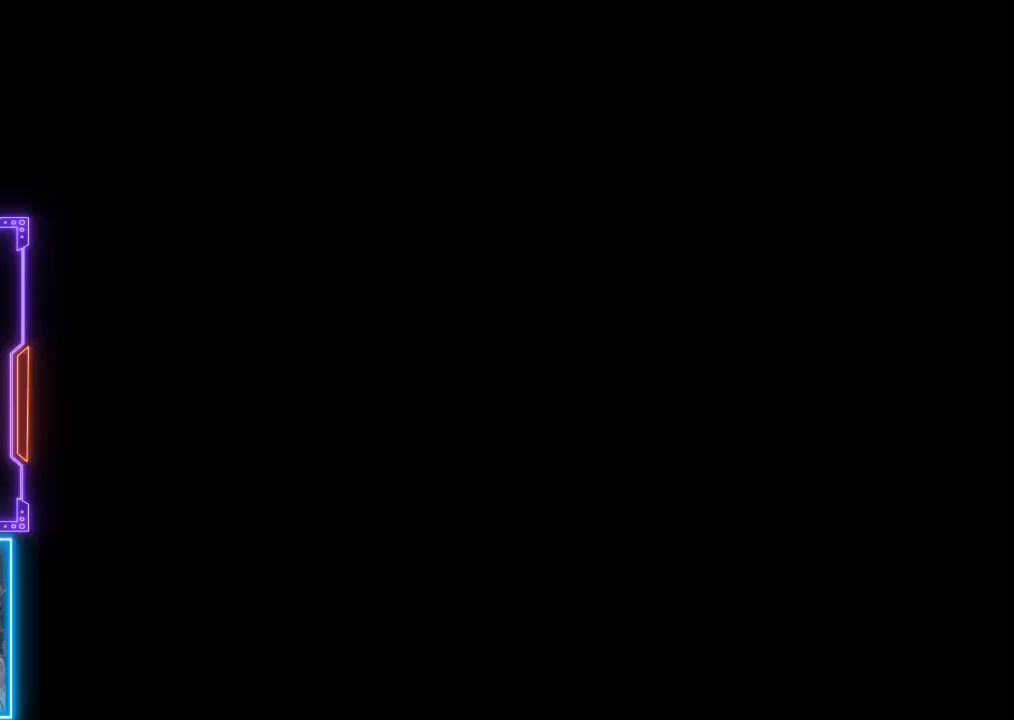
{"buttons": [], "left_stick": "center", "events": []}
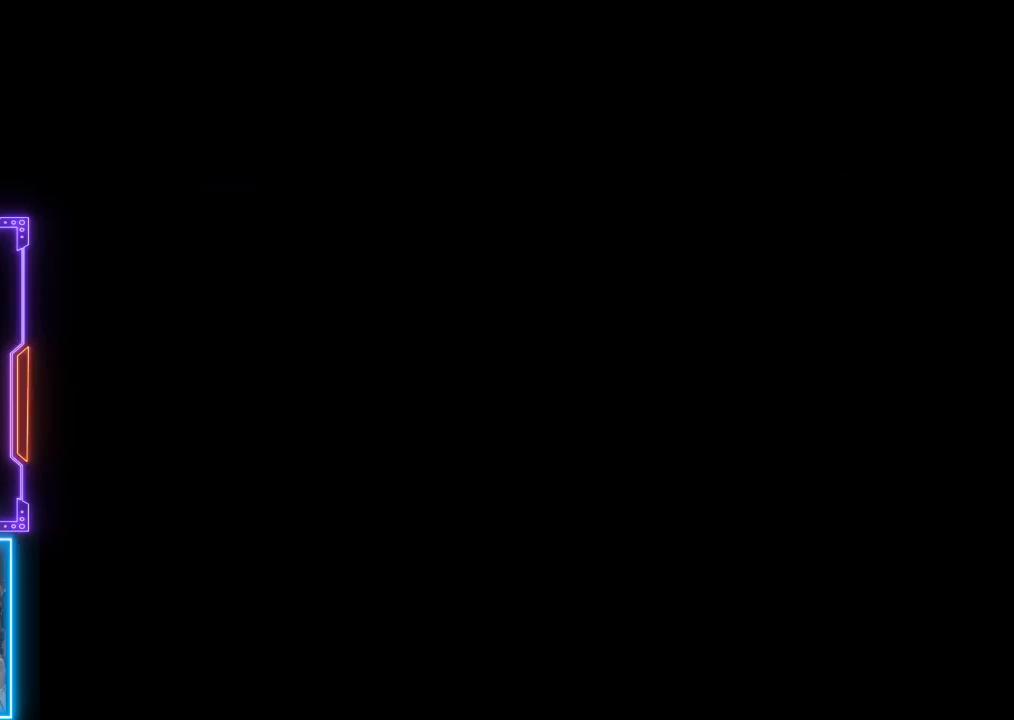
{"buttons": [], "left_stick": "center", "events": []}
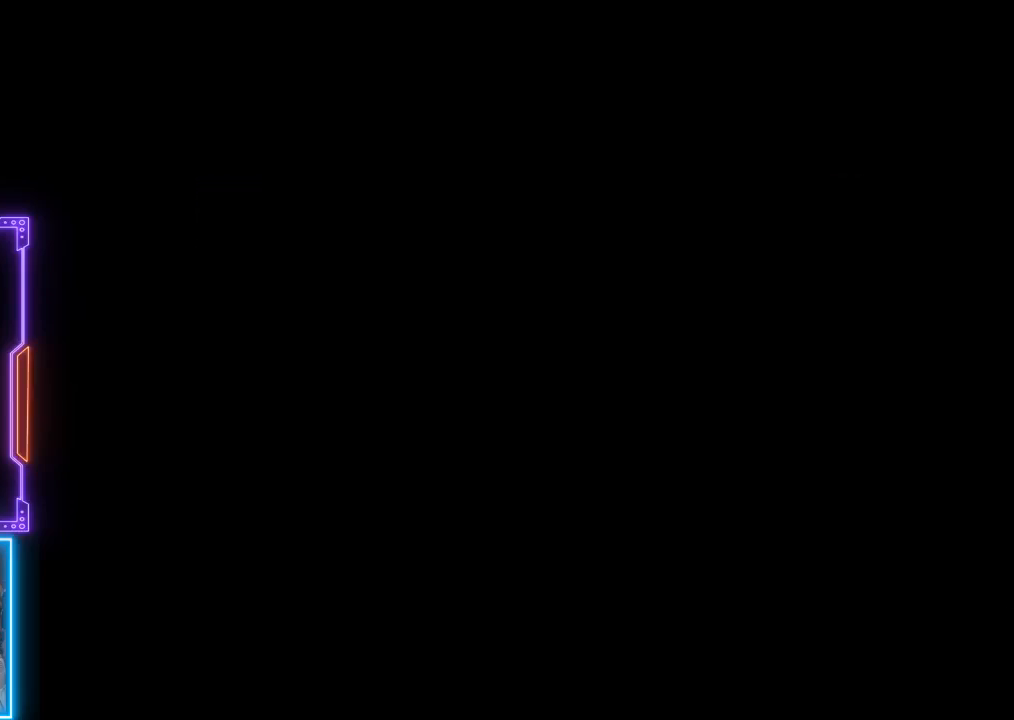
{"buttons": [], "left_stick": "center", "events": []}
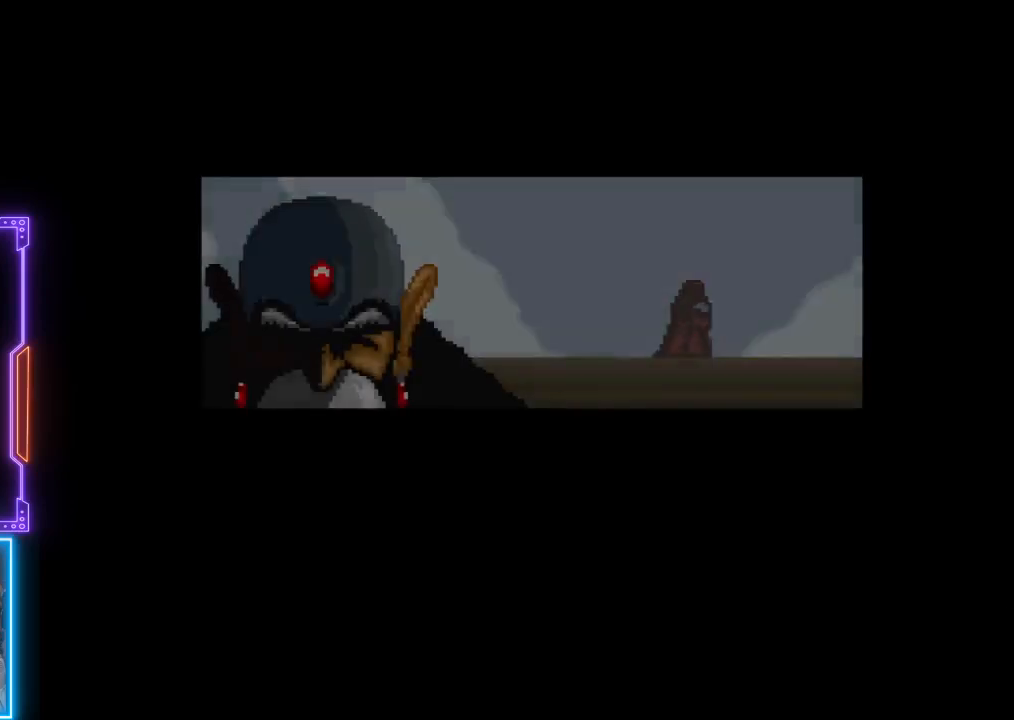
{"buttons": ["START"], "left_stick": "center", "events": [[450, "START", "down"]]}
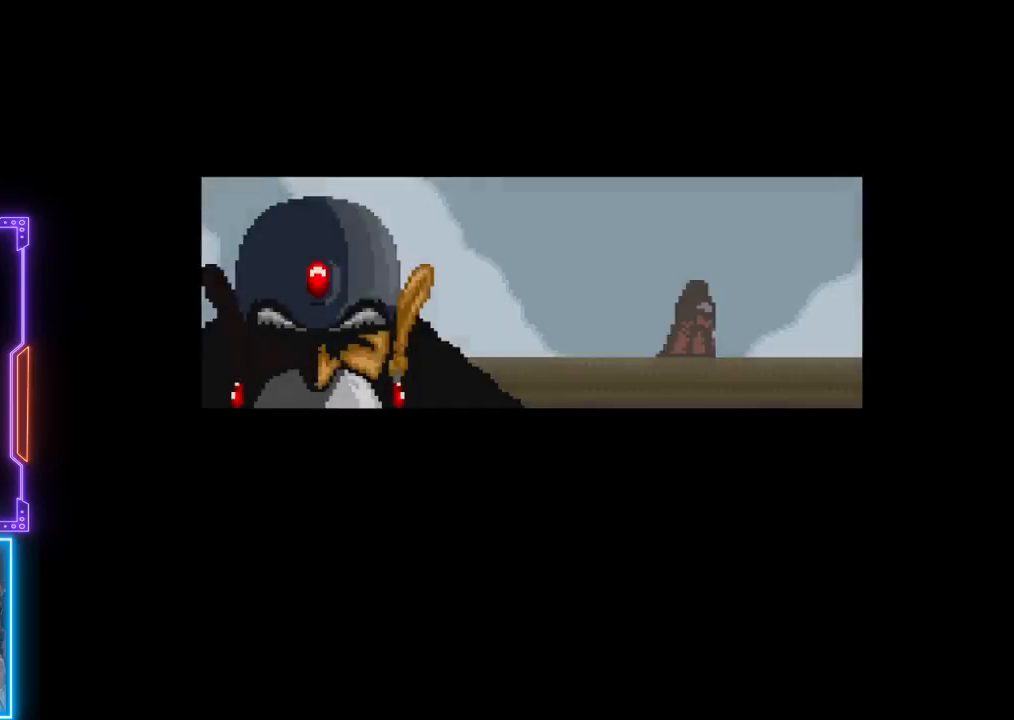
{"buttons": [], "left_stick": "center", "events": [[200, "START", "up"]]}